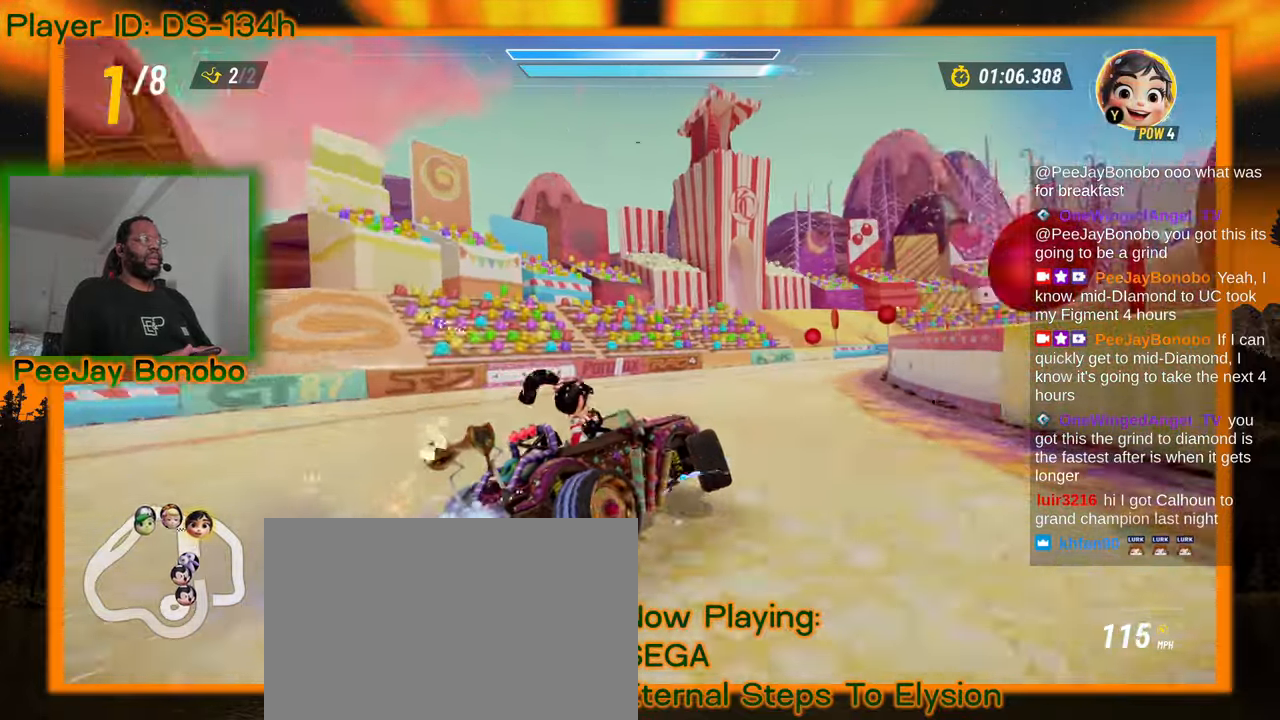
Gameplay with a controller; each line is a JSON object with the inputs held at the frame after it (dt_ms = milliseconds from this image to that frame). "events" lists button and stick changes between this image and that frame as [ms after this image, input, new state], when the widget could be followed in between. Not read: L3 R3 other_buttons.
{"dt_ms": 500, "buttons": [], "left_stick": "right"}
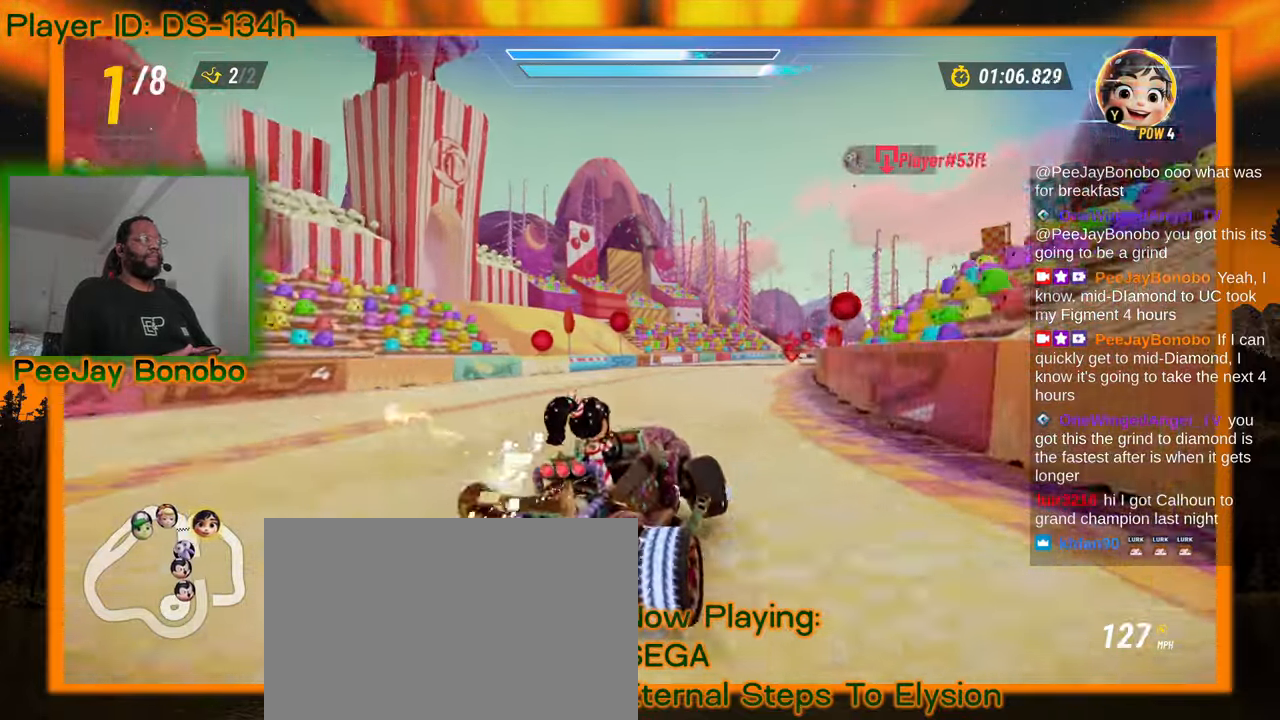
{"dt_ms": 1000, "buttons": [], "left_stick": "center"}
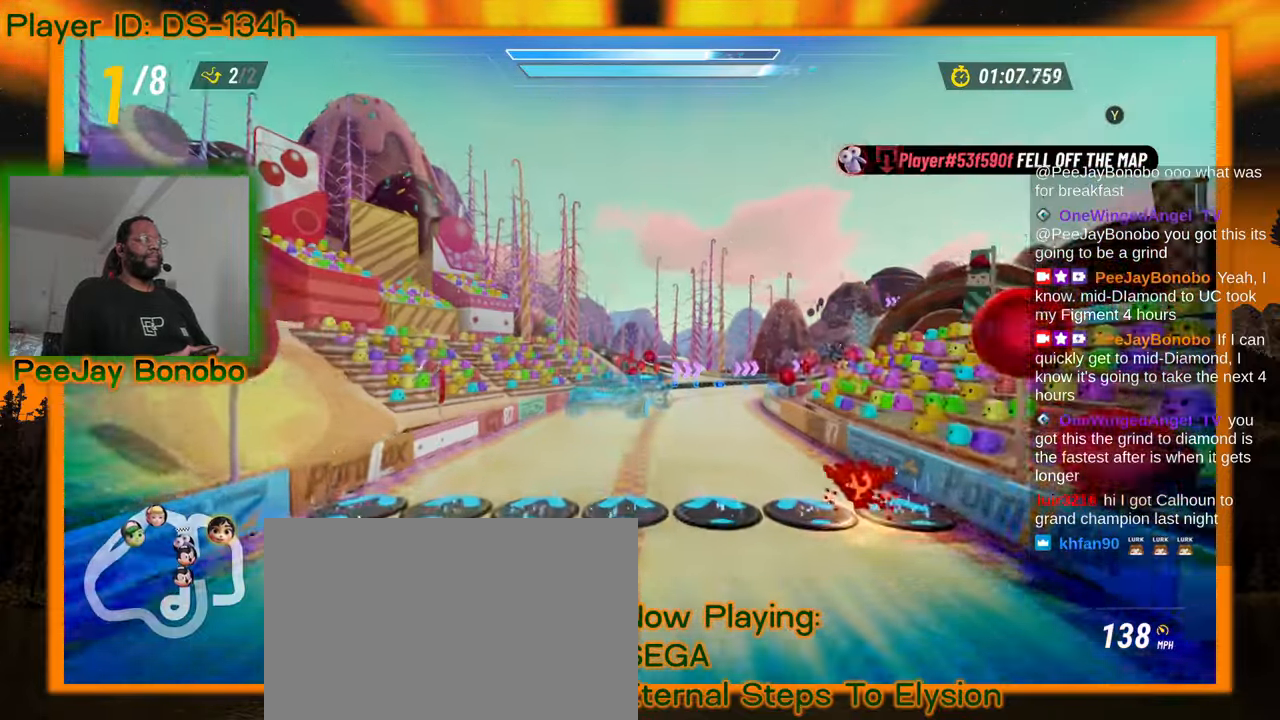
{"dt_ms": 500, "buttons": [], "left_stick": "center", "events": [[67, "left_stick", "right"], [284, "left_stick", "center"]]}
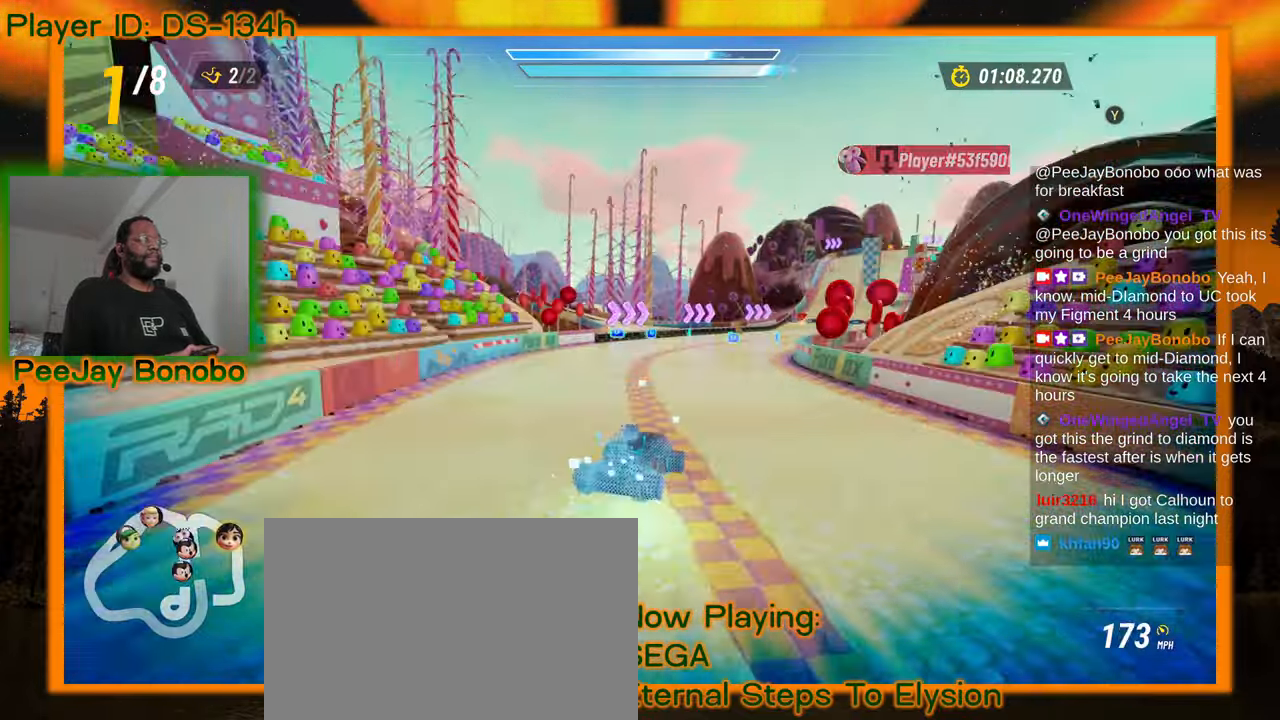
{"dt_ms": 500, "buttons": [], "left_stick": "right", "events": [[117, "left_stick", "right"]]}
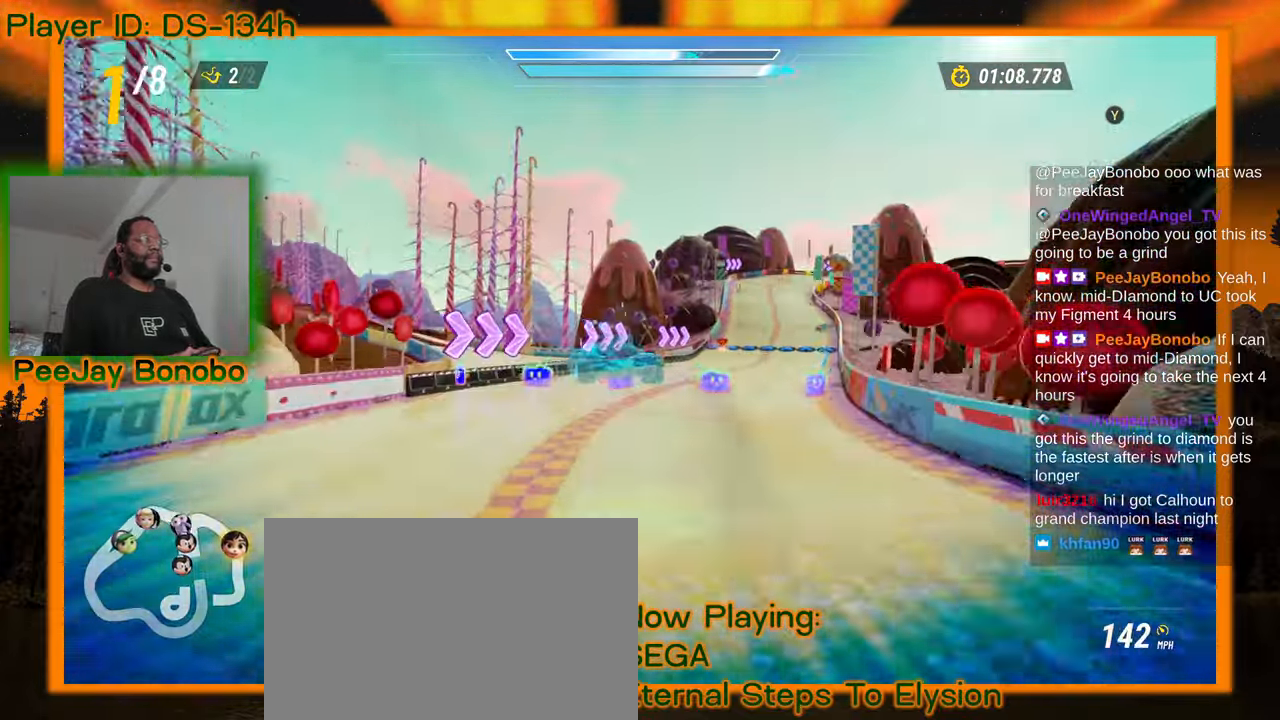
{"dt_ms": 500, "buttons": [], "left_stick": "center", "events": [[334, "left_stick", "center"]]}
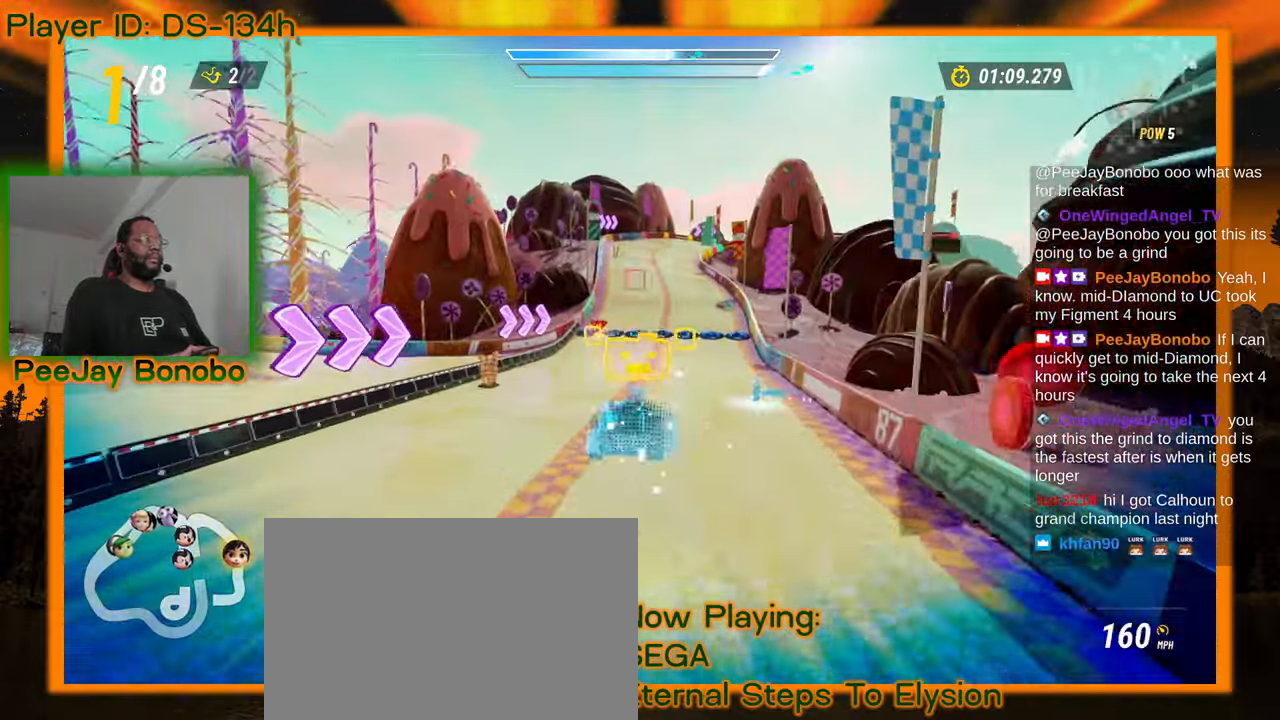
{"dt_ms": 500, "buttons": [], "left_stick": "center"}
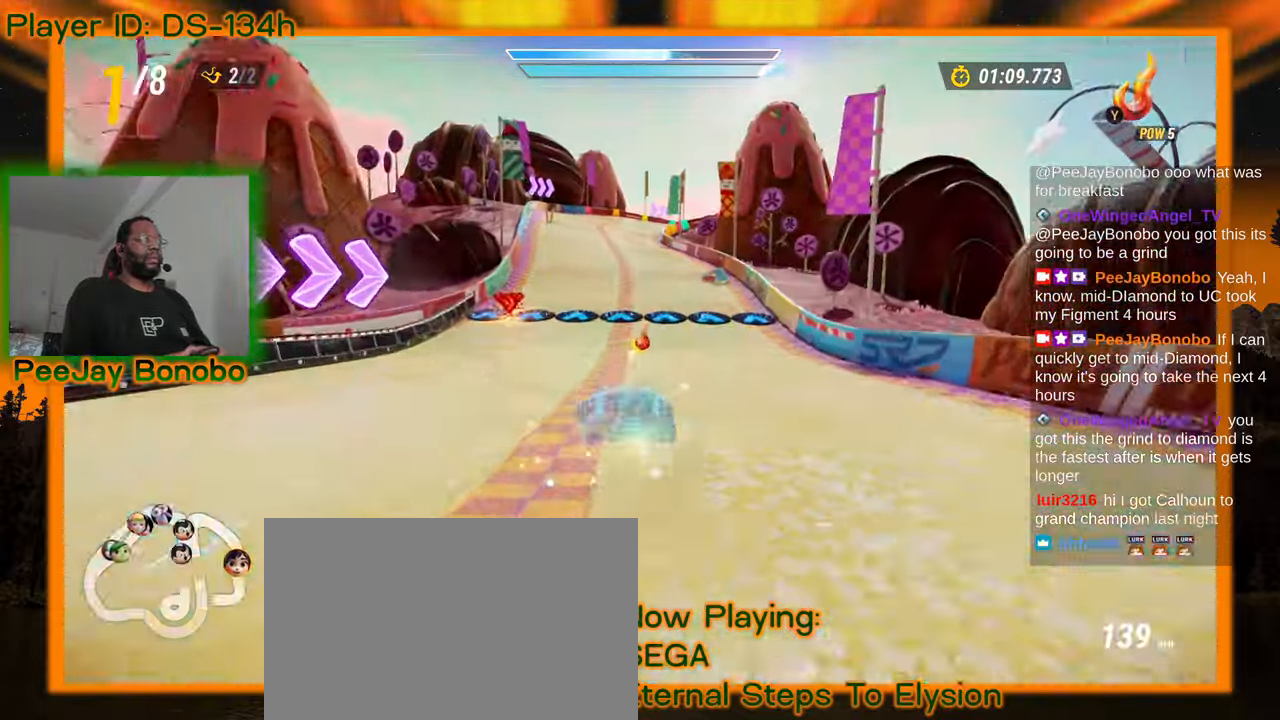
{"dt_ms": 500, "buttons": [], "left_stick": "down", "events": [[134, "left_stick", "left"], [300, "left_stick", "center"], [484, "left_stick", "down"]]}
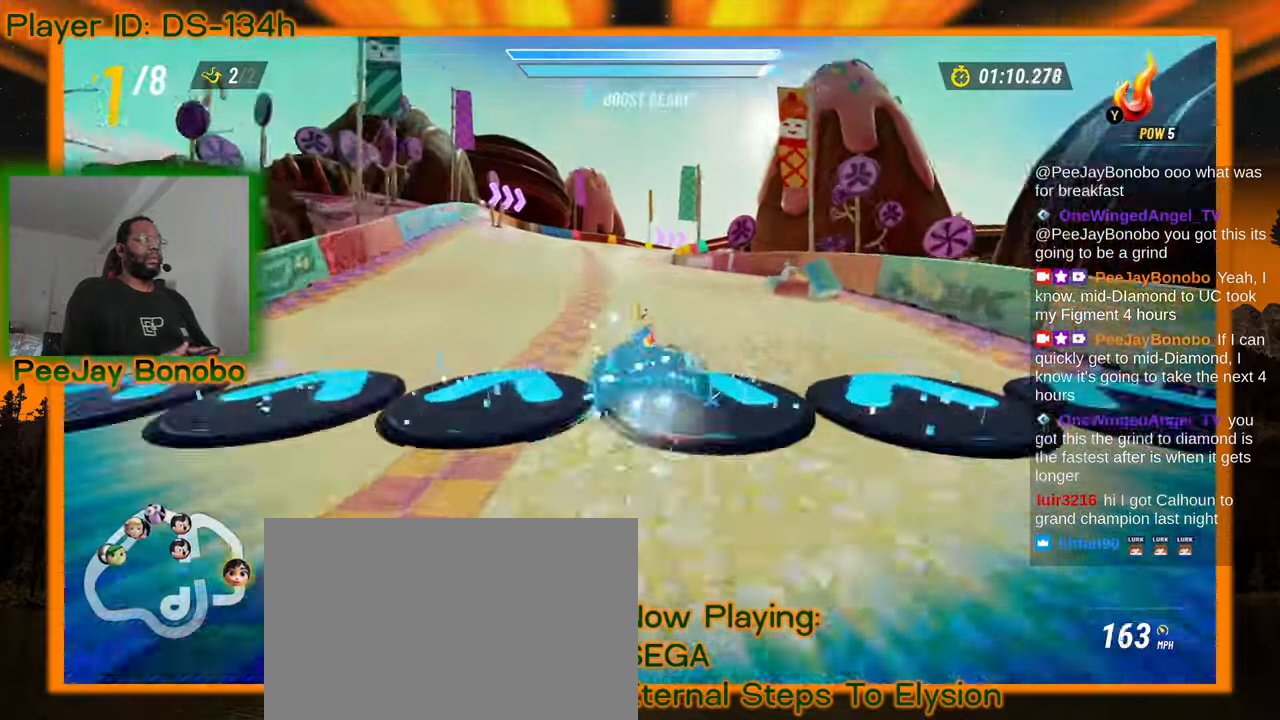
{"dt_ms": 500, "buttons": [], "left_stick": "center", "events": [[84, "DPAD_RIGHT", "down"], [100, "DPAD_RIGHT", "up"], [267, "left_stick", "down-left"], [367, "left_stick", "center"]]}
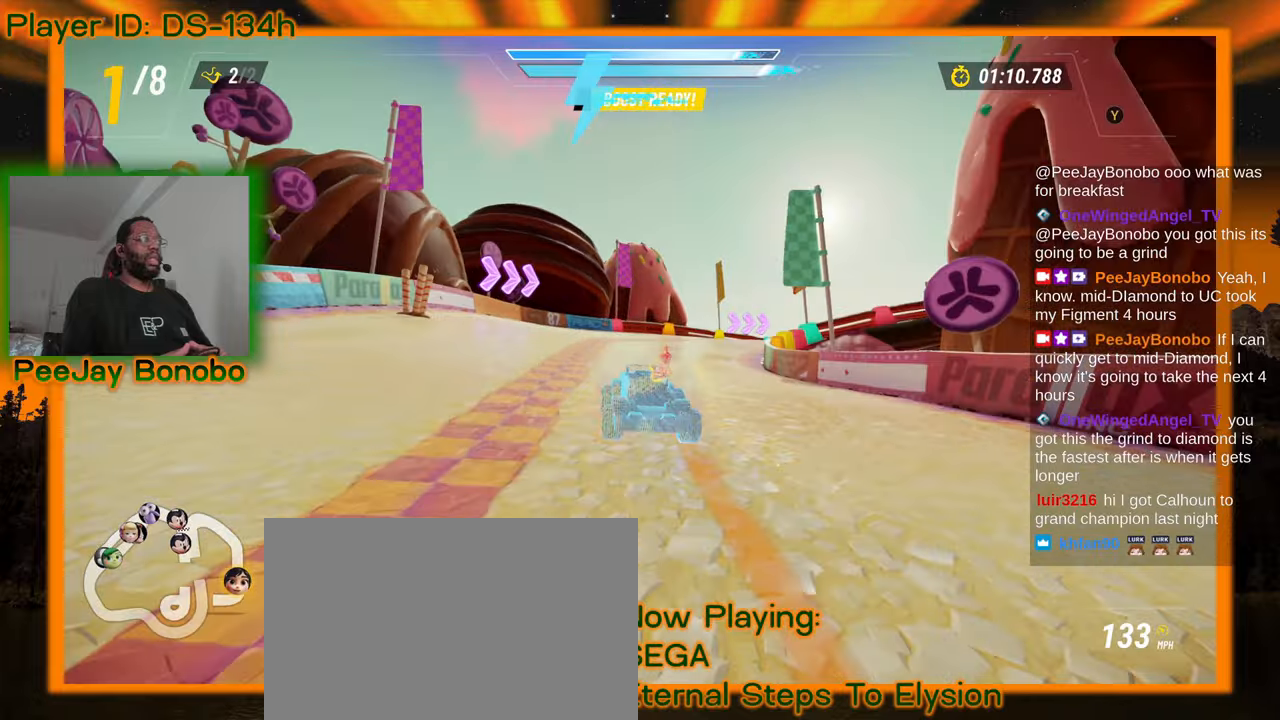
{"dt_ms": 500, "buttons": [], "left_stick": "right", "events": [[117, "left_stick", "right"]]}
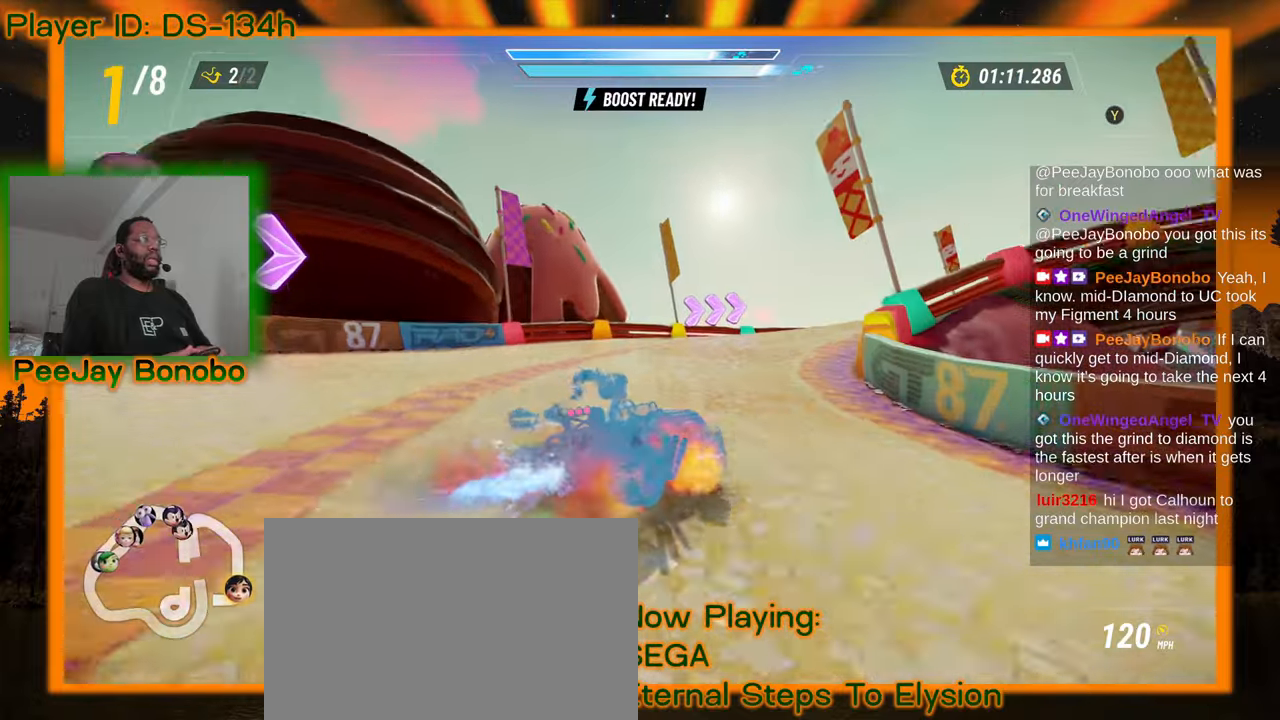
{"dt_ms": 500, "buttons": [], "left_stick": "right", "events": [[167, "left_stick", "up-left"], [417, "left_stick", "right"]]}
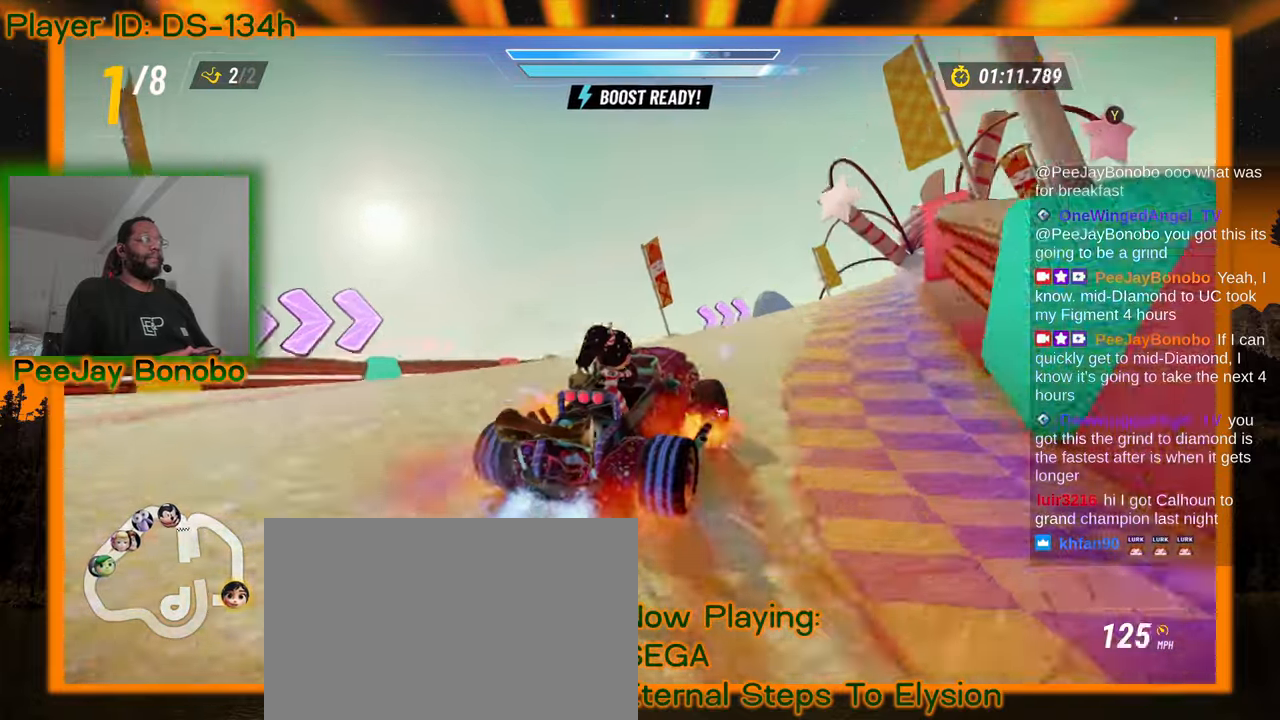
{"dt_ms": 500, "buttons": [], "left_stick": "right", "events": [[84, "DPAD_RIGHT", "down"], [150, "DPAD_RIGHT", "up"]]}
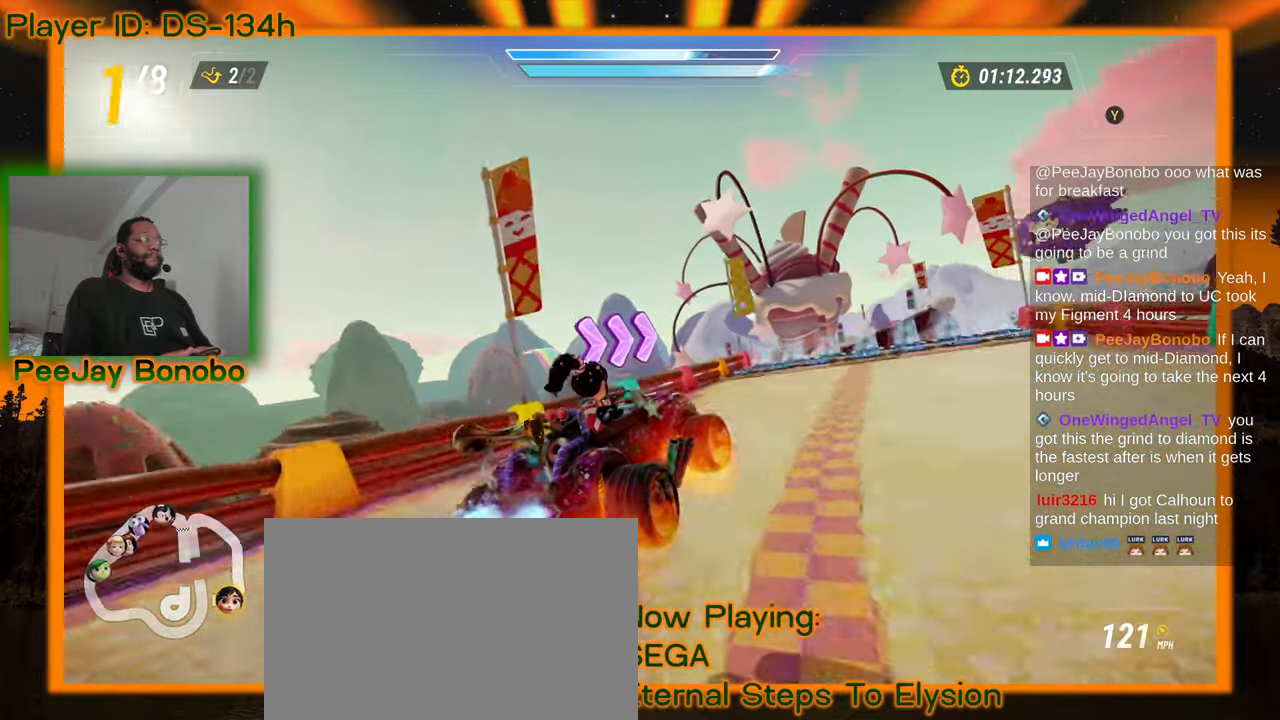
{"dt_ms": 500, "buttons": ["DPAD_RIGHT"], "left_stick": "right", "events": [[484, "DPAD_RIGHT", "down"]]}
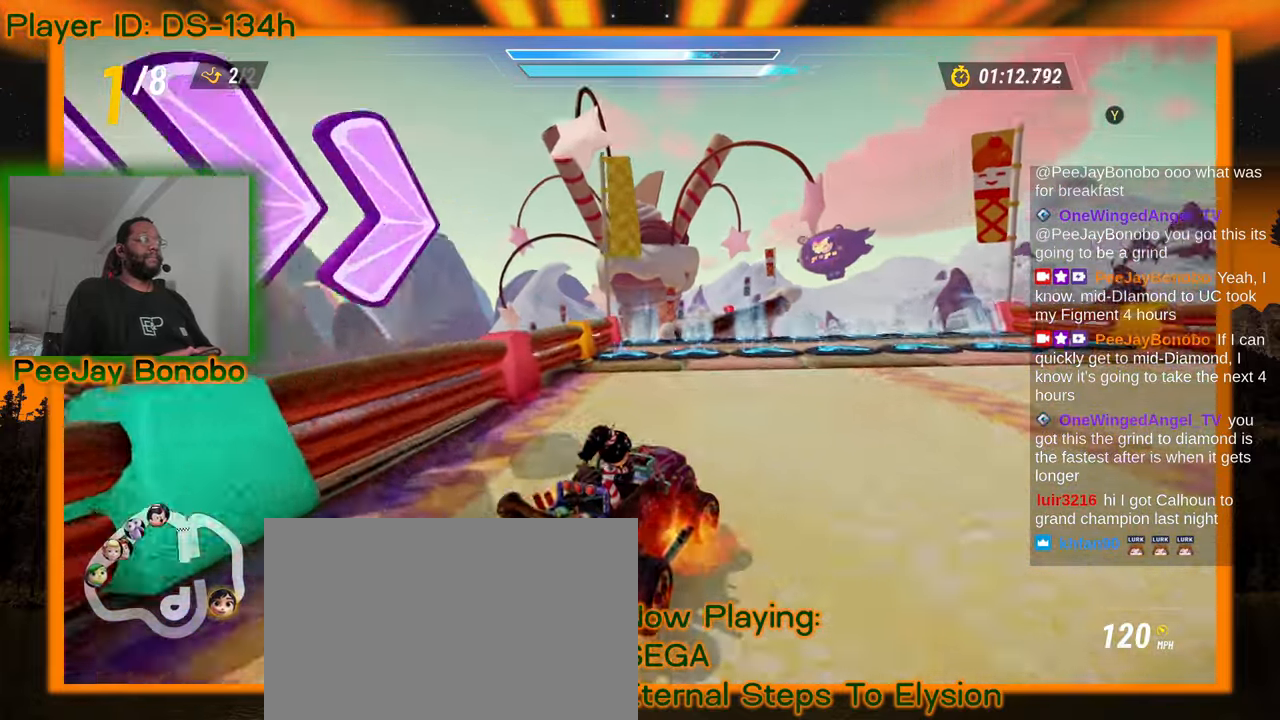
{"dt_ms": 500, "buttons": [], "left_stick": "left", "events": [[34, "DPAD_RIGHT", "up"], [67, "left_stick", "center"], [450, "left_stick", "left"]]}
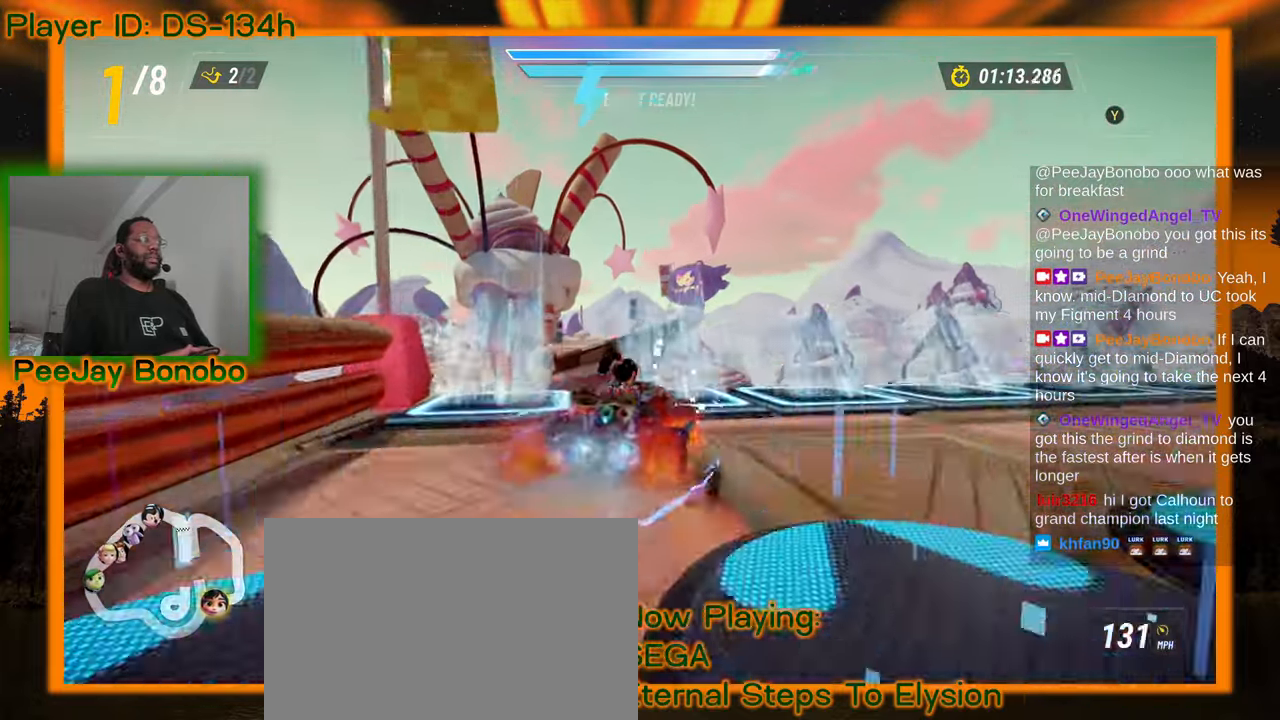
{"dt_ms": 500, "buttons": [], "left_stick": "center", "events": [[67, "left_stick", "center"]]}
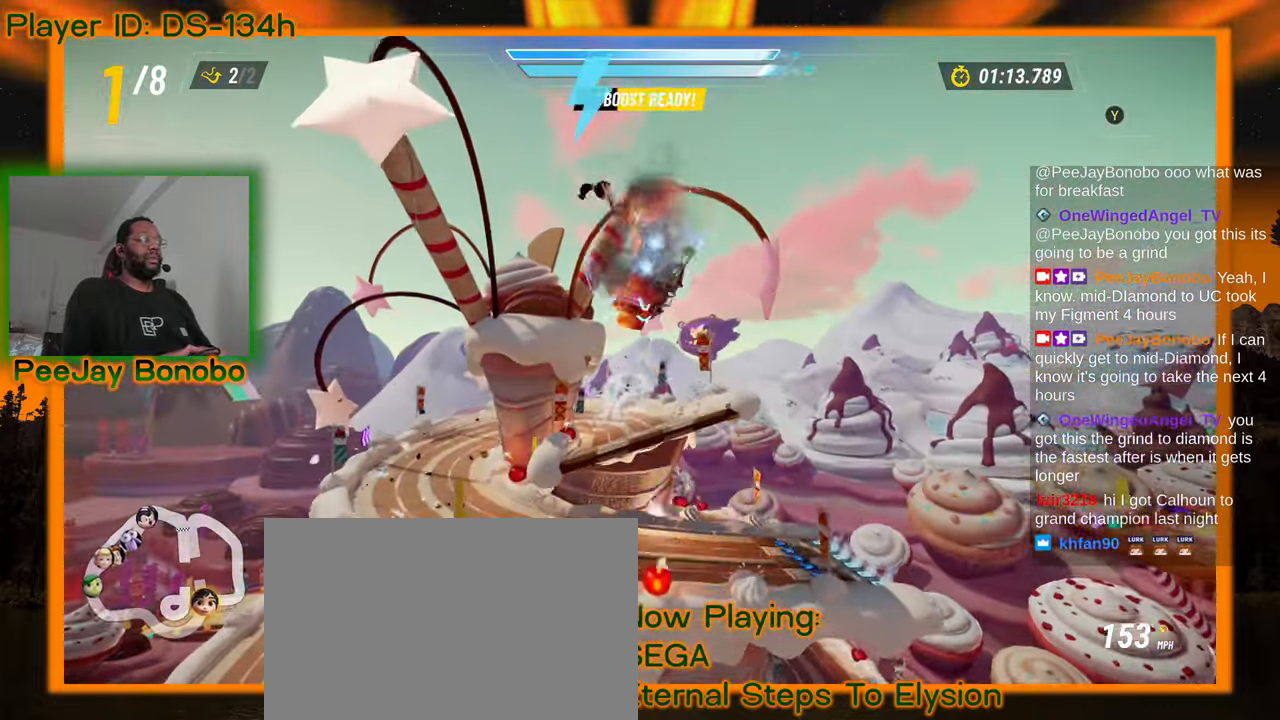
{"dt_ms": 500, "buttons": [], "left_stick": "center", "events": []}
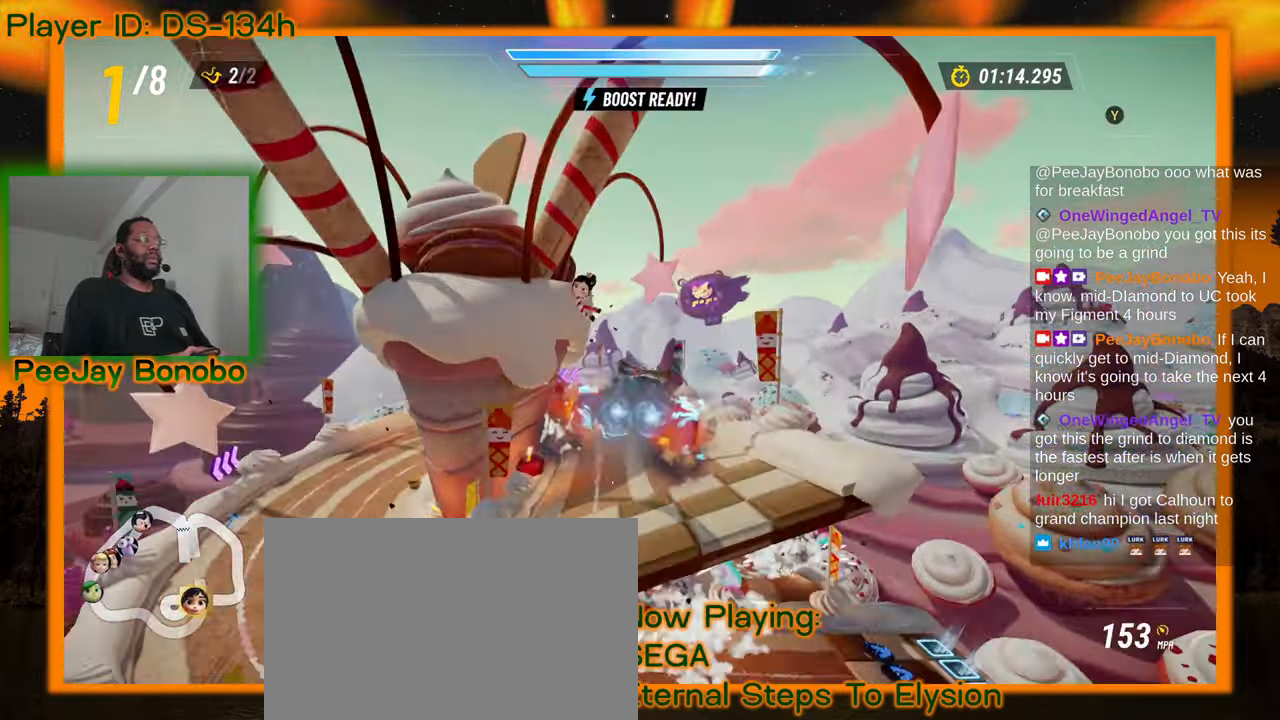
{"dt_ms": 500, "buttons": [], "left_stick": "center", "events": []}